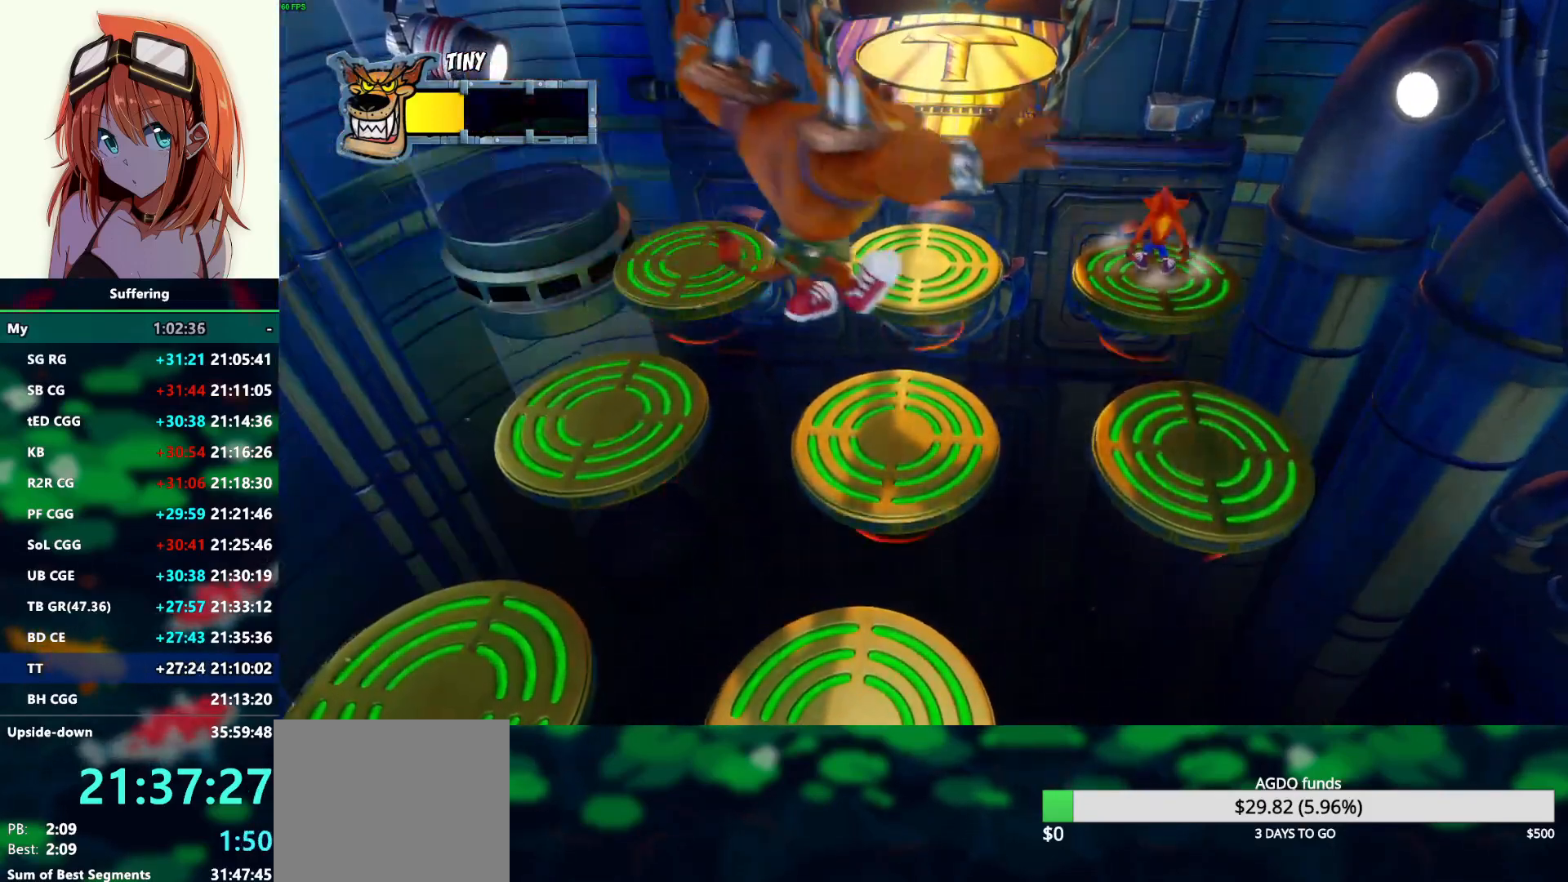
Gameplay with a controller (PlayStation layout); each line is a JSON object with the inputs held at the frame after it. "events" lists button and stick changes between this image and that frame as [ms after this image, input, new state], when the widget could be followed in between.
{"buttons": ["DPAD_LEFT"], "left_stick": "center", "right_stick": "center"}
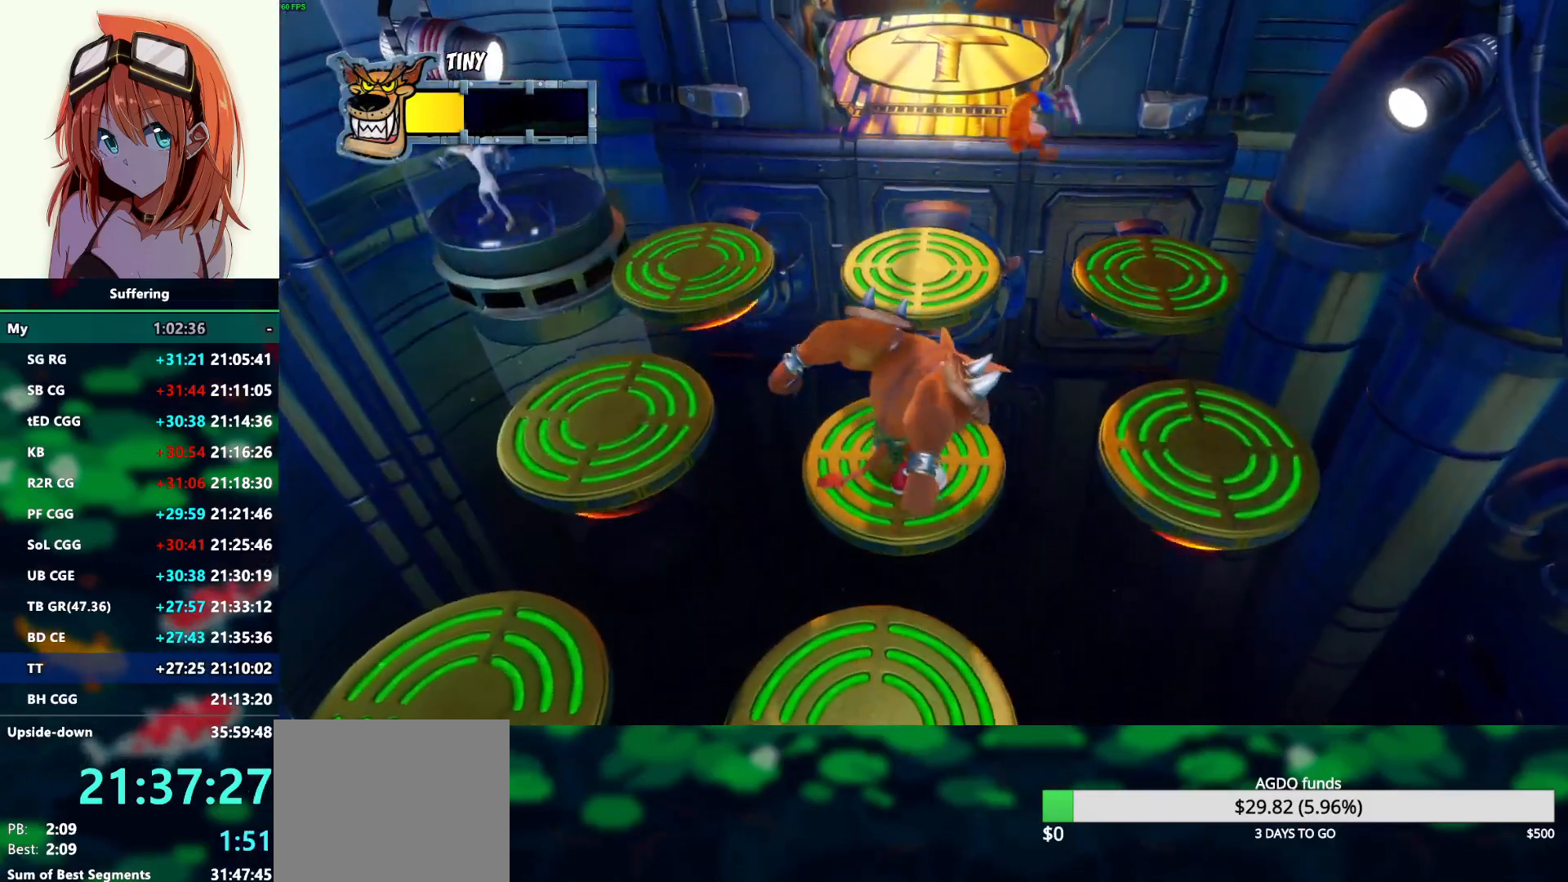
{"buttons": [], "left_stick": "center", "right_stick": "center", "events": [[433, "DPAD_LEFT", "up"]]}
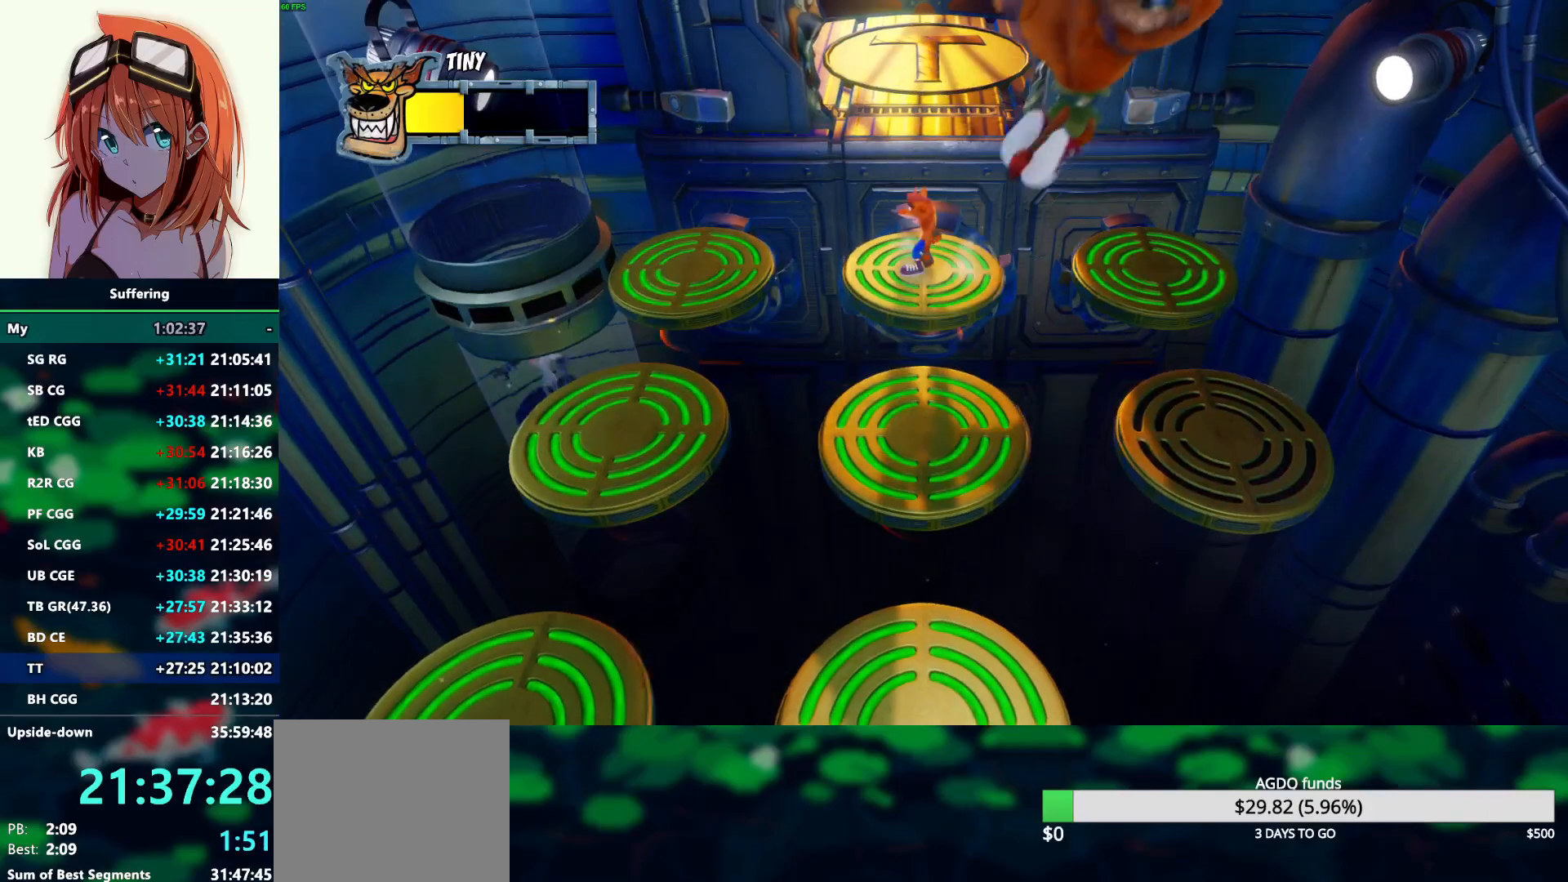
{"buttons": [], "left_stick": "center", "right_stick": "center", "events": []}
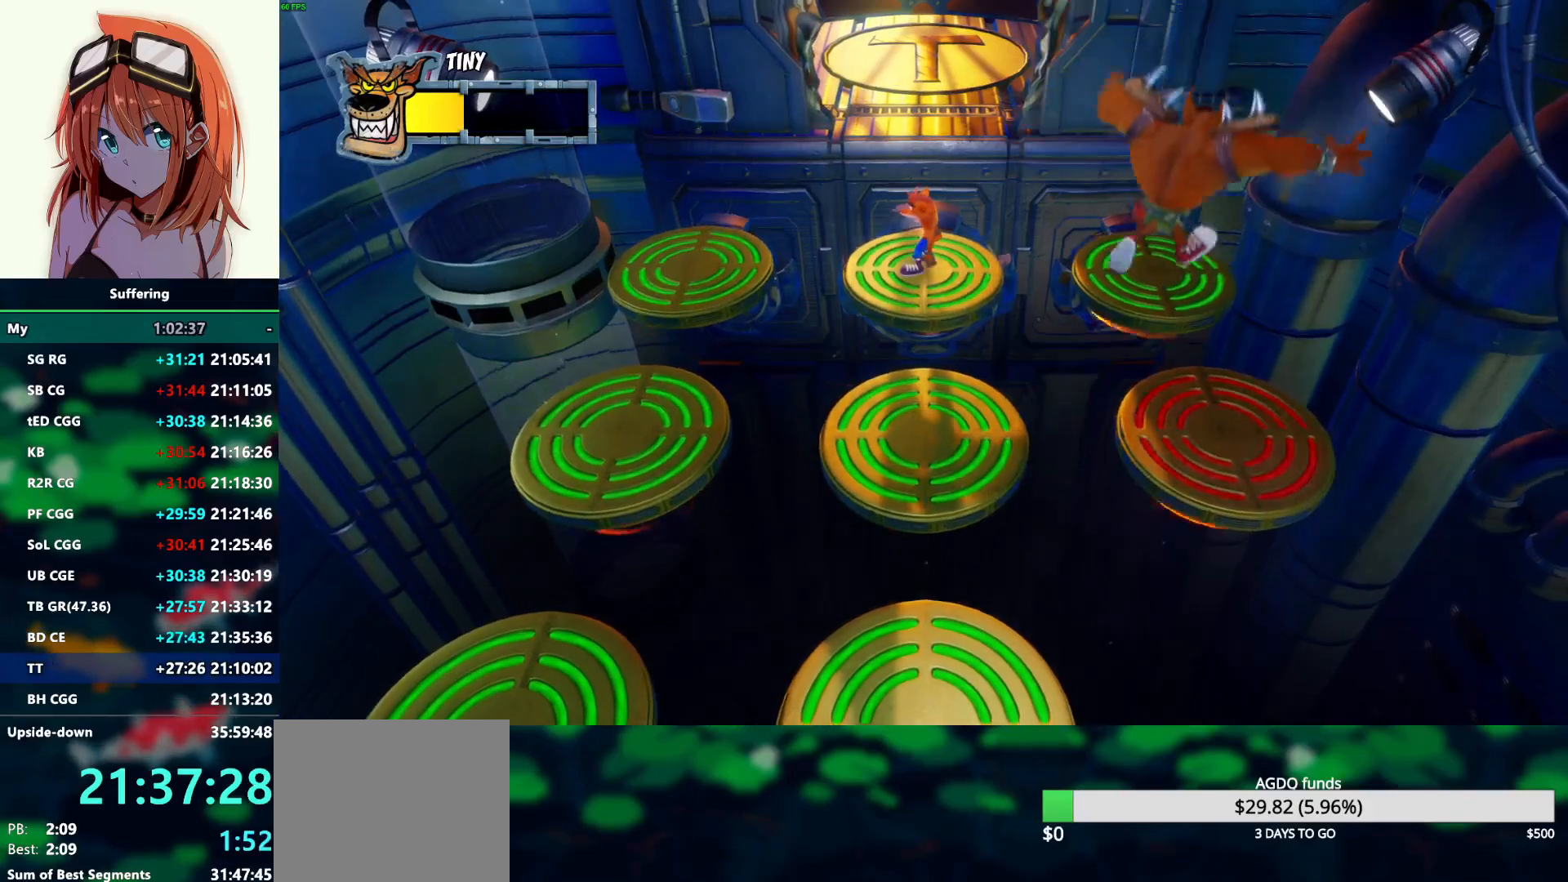
{"buttons": ["CROSS", "DPAD_DOWN"], "left_stick": "center", "right_stick": "center", "events": [[117, "DPAD_DOWN", "down"], [367, "CROSS", "down"]]}
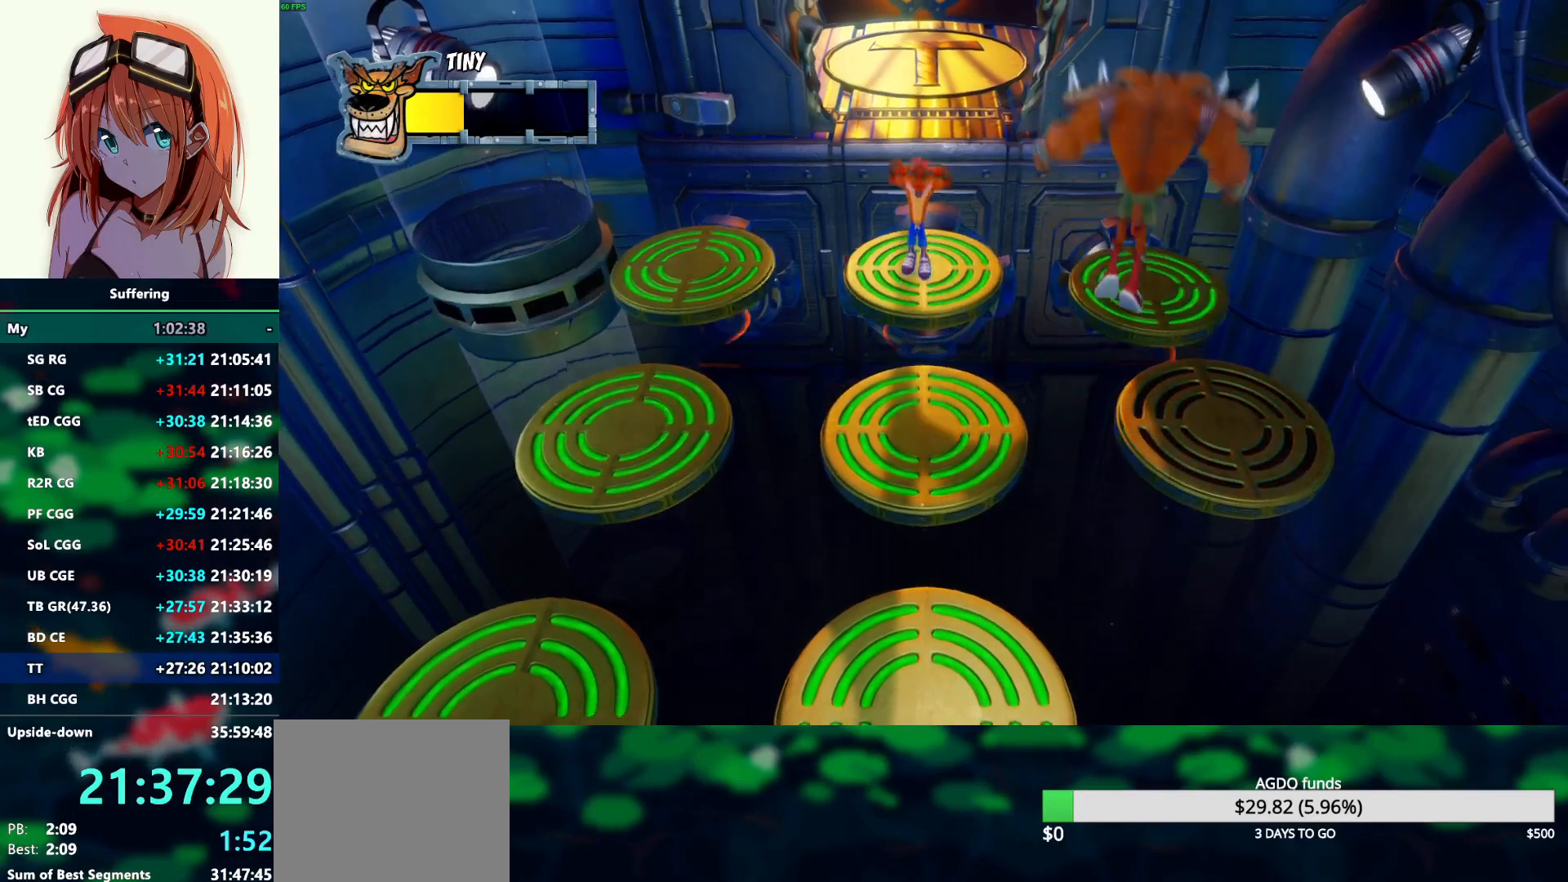
{"buttons": ["DPAD_DOWN"], "left_stick": "center", "right_stick": "center", "events": [[200, "CROSS", "up"]]}
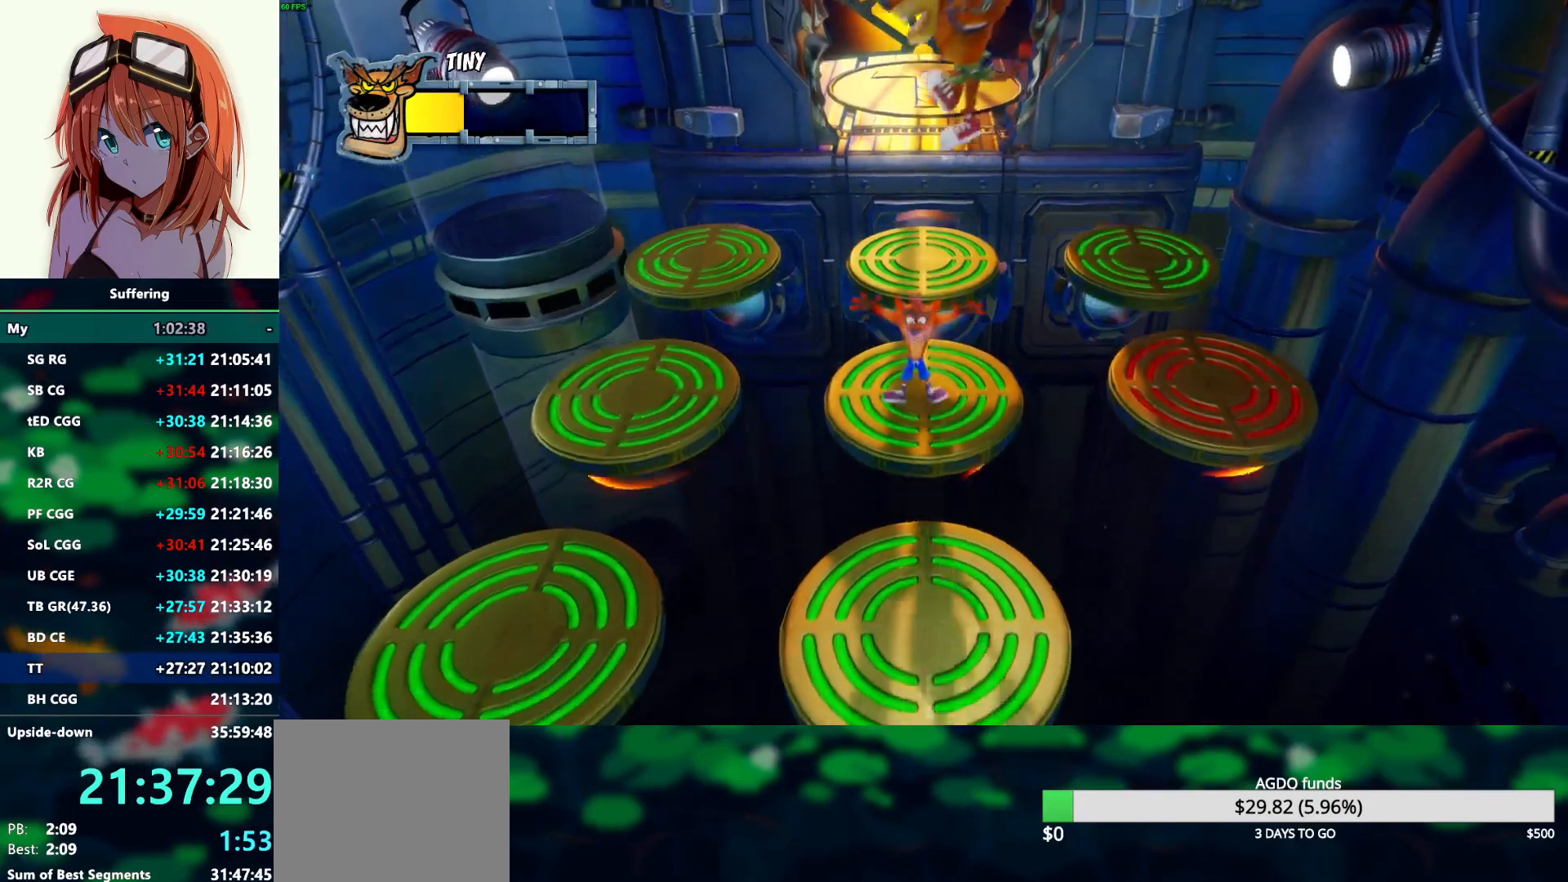
{"buttons": ["CROSS", "DPAD_DOWN"], "left_stick": "center", "right_stick": "center", "events": [[17, "DPAD_DOWN", "up"], [117, "DPAD_DOWN", "down"], [300, "CROSS", "down"]]}
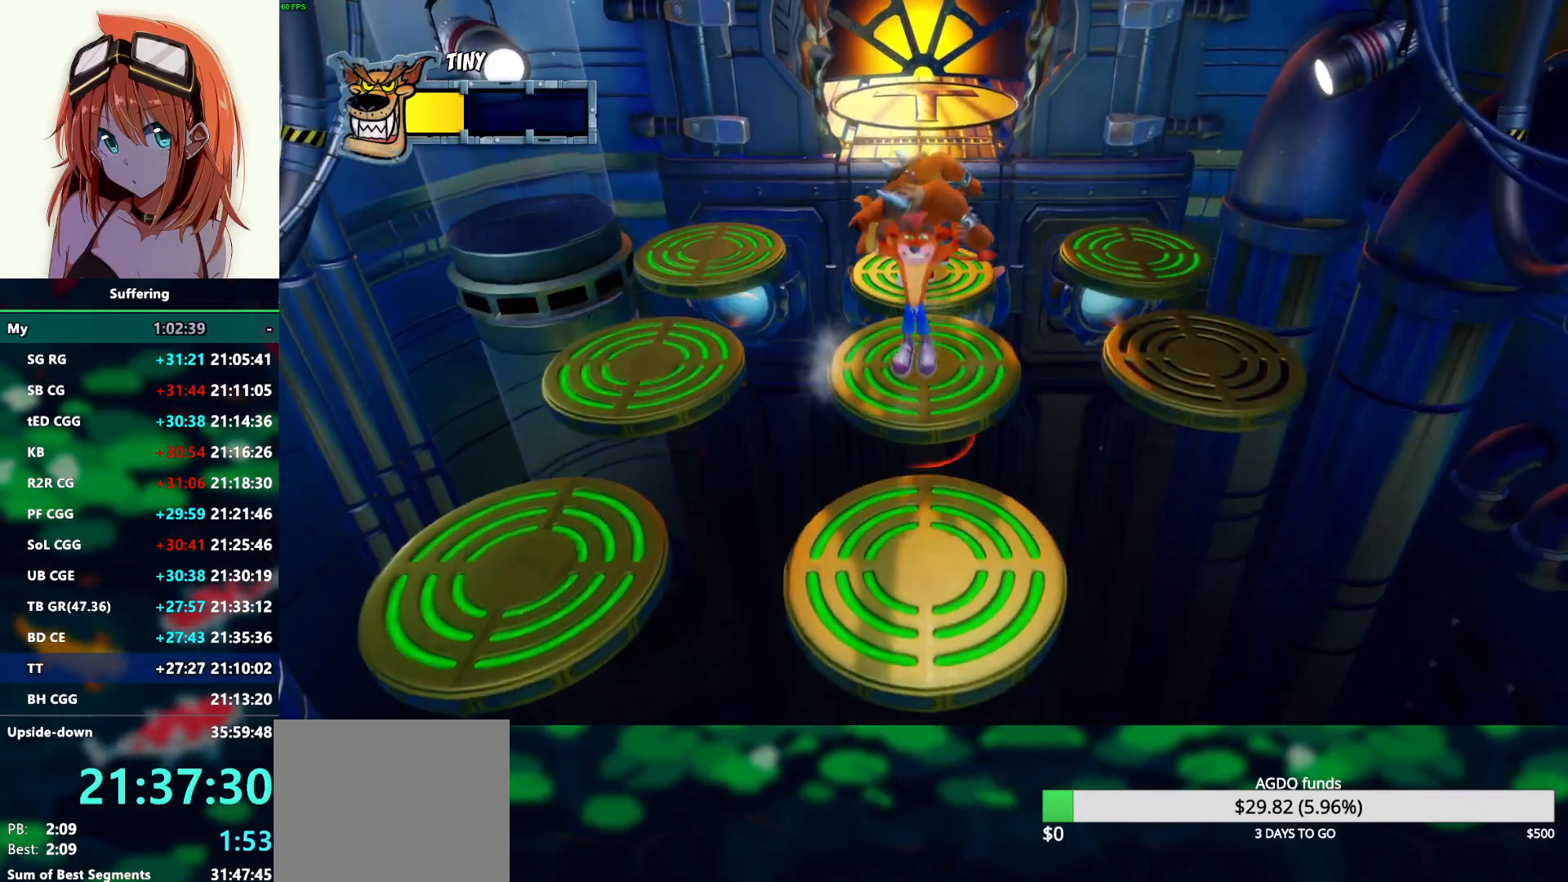
{"buttons": [], "left_stick": "center", "right_stick": "center", "events": [[67, "CROSS", "up"], [300, "DPAD_DOWN", "up"]]}
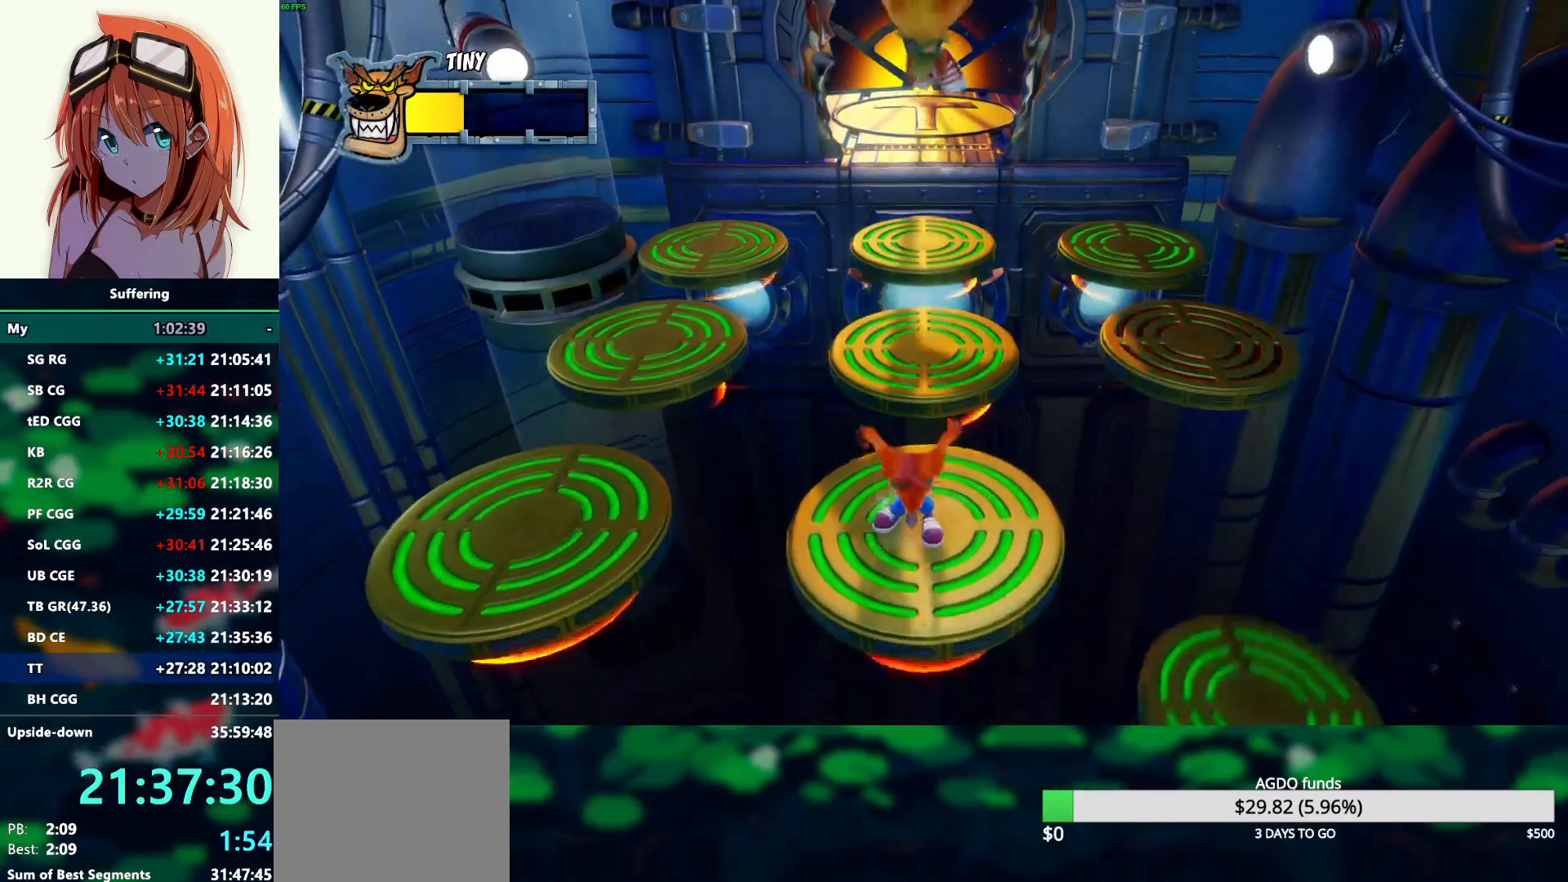
{"buttons": ["DPAD_RIGHT"], "left_stick": "center", "right_stick": "center", "events": [[33, "DPAD_RIGHT", "down"]]}
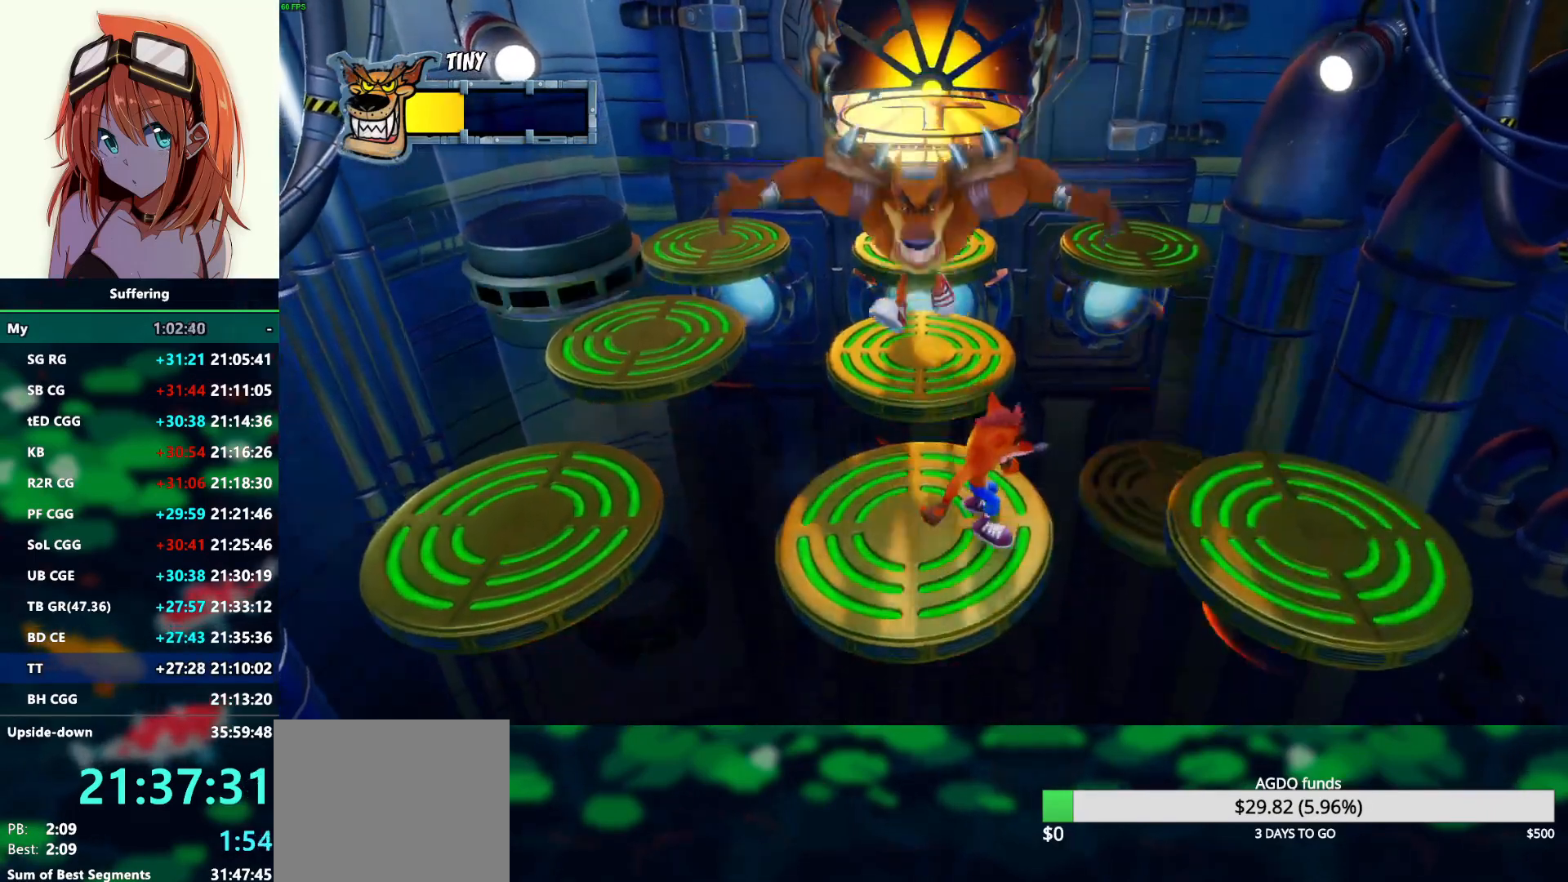
{"buttons": ["DPAD_RIGHT"], "left_stick": "center", "right_stick": "center", "events": [[100, "CROSS", "down"], [200, "CROSS", "up"]]}
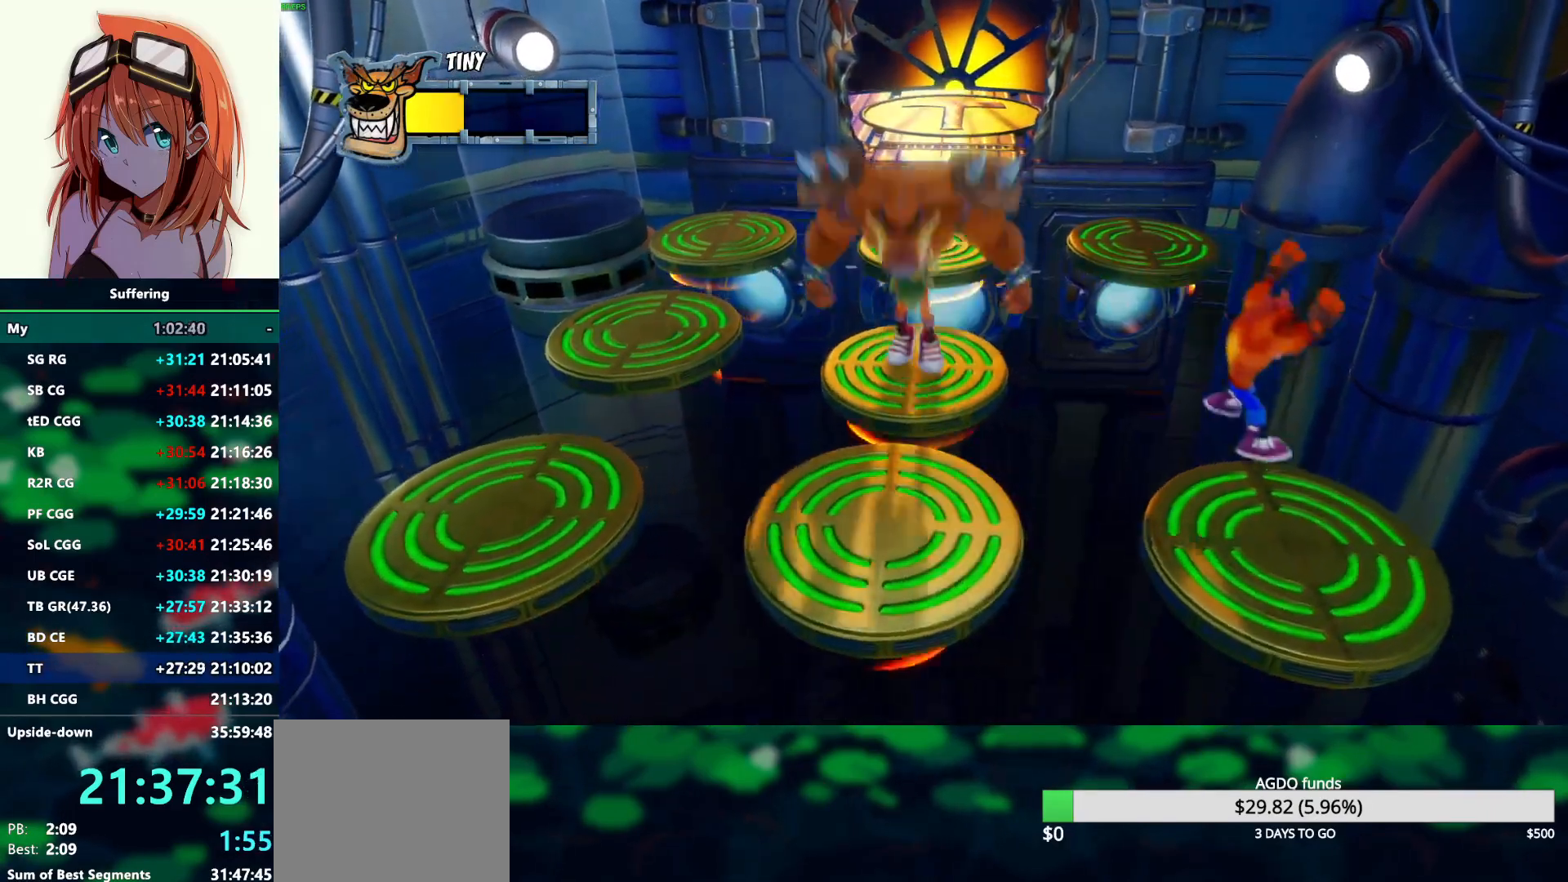
{"buttons": ["DPAD_UP"], "left_stick": "center", "right_stick": "center", "events": [[250, "DPAD_RIGHT", "up"], [350, "DPAD_UP", "down"]]}
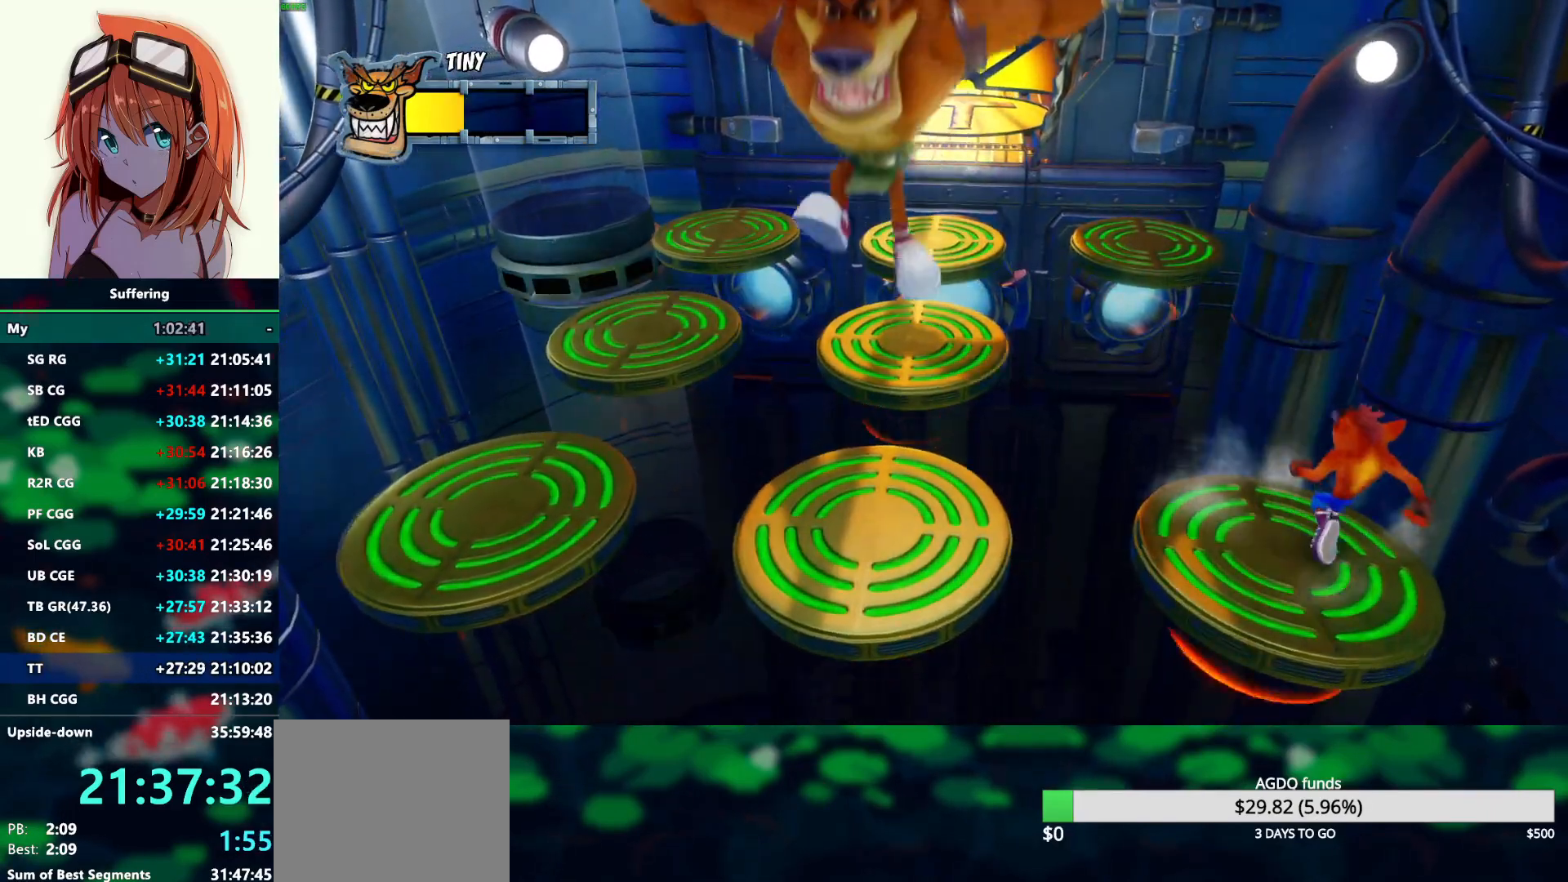
{"buttons": ["CROSS", "SQUARE", "R1", "DPAD_UP"], "left_stick": "center", "right_stick": "center", "events": [[50, "R1", "down"], [200, "CROSS", "down"], [267, "SQUARE", "down"]]}
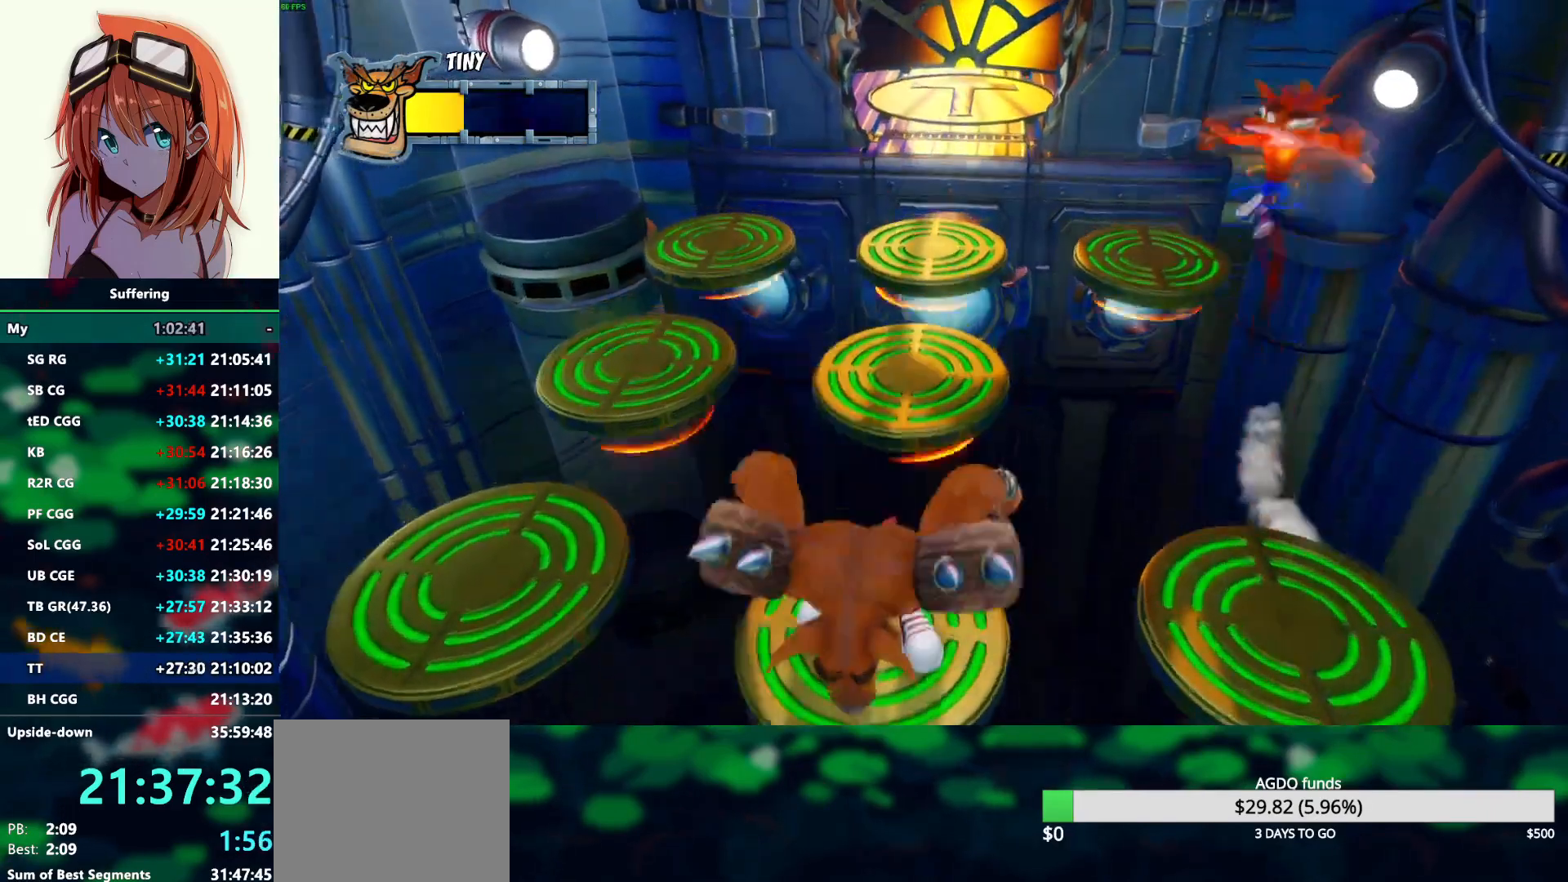
{"buttons": ["CROSS", "SQUARE", "R1", "DPAD_UP"], "left_stick": "center", "right_stick": "center", "events": []}
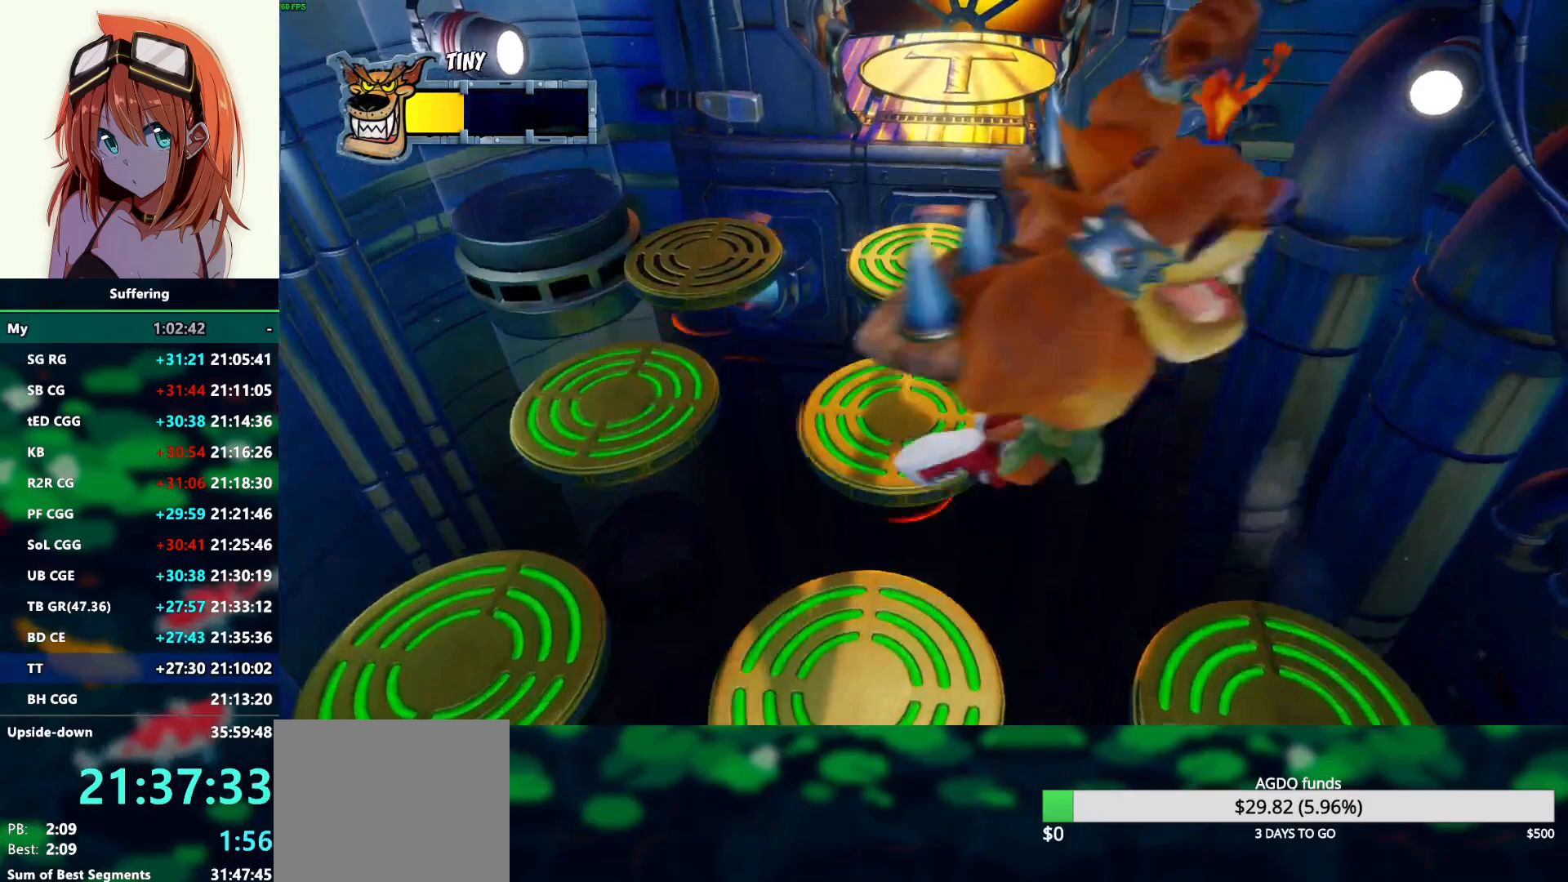
{"buttons": [], "left_stick": "center", "right_stick": "center", "events": [[33, "CROSS", "up"], [33, "R1", "up"], [33, "SQUARE", "up"], [267, "DPAD_UP", "up"]]}
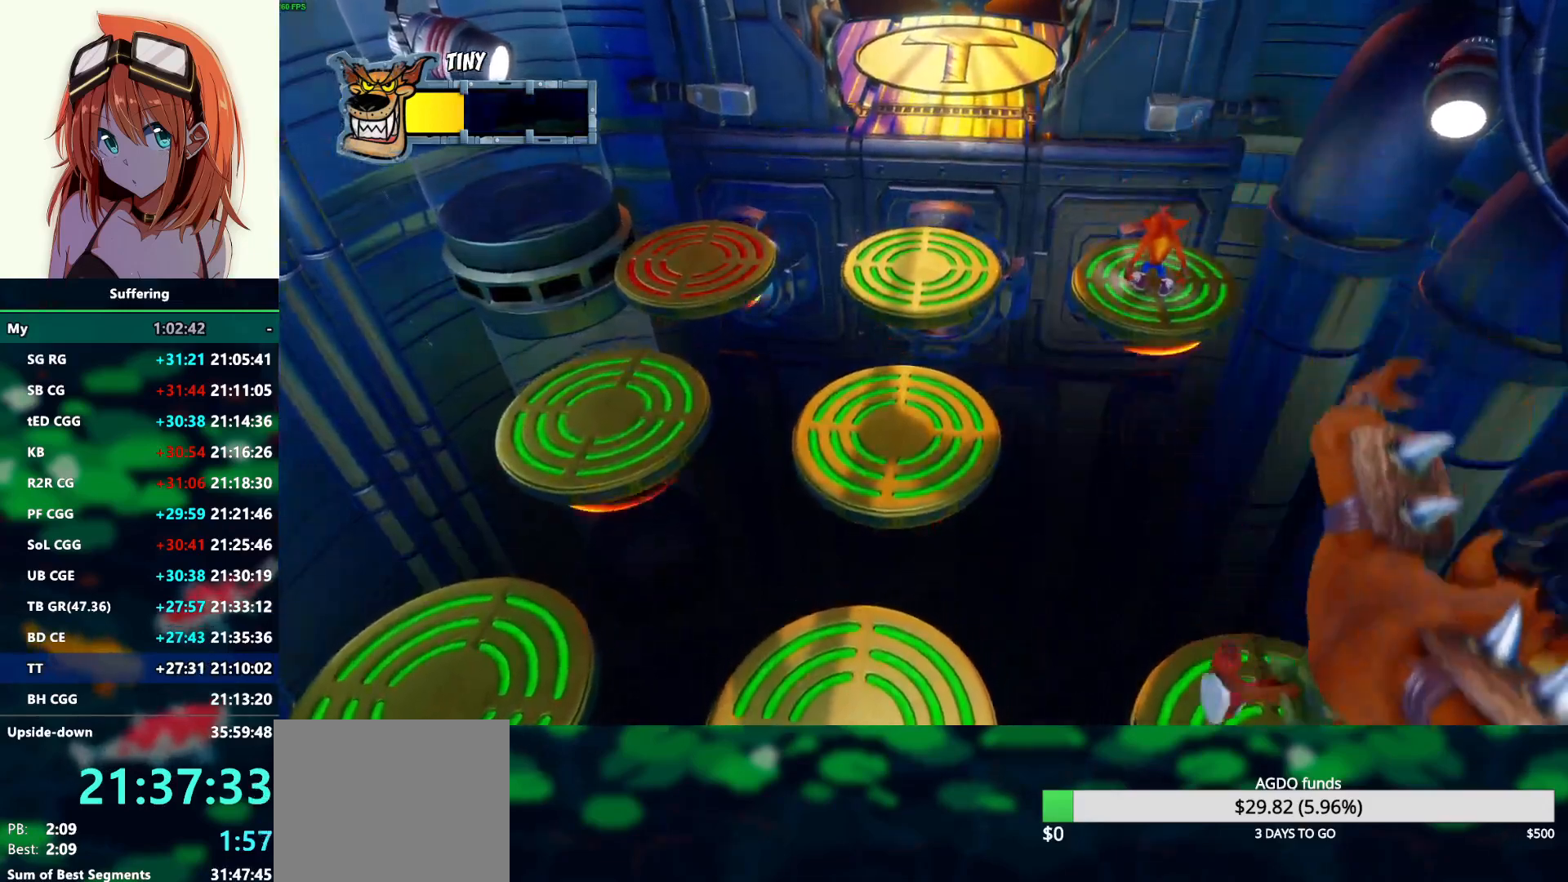
{"buttons": [], "left_stick": "center", "right_stick": "center", "events": []}
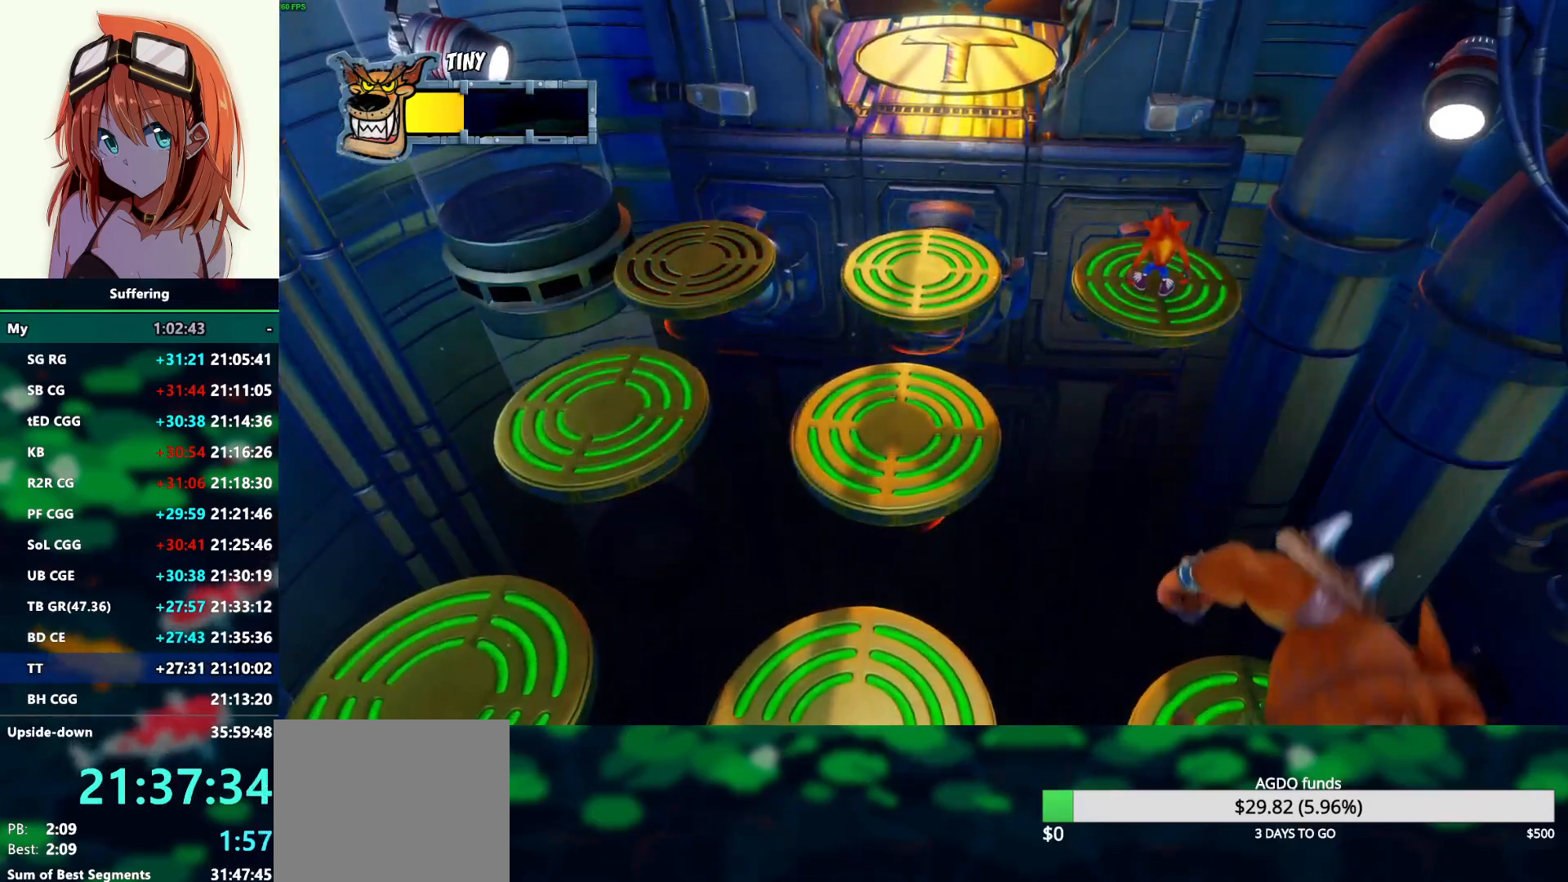
{"buttons": ["CROSS", "DPAD_LEFT"], "left_stick": "center", "right_stick": "center", "events": [[167, "DPAD_LEFT", "down"], [417, "CROSS", "down"]]}
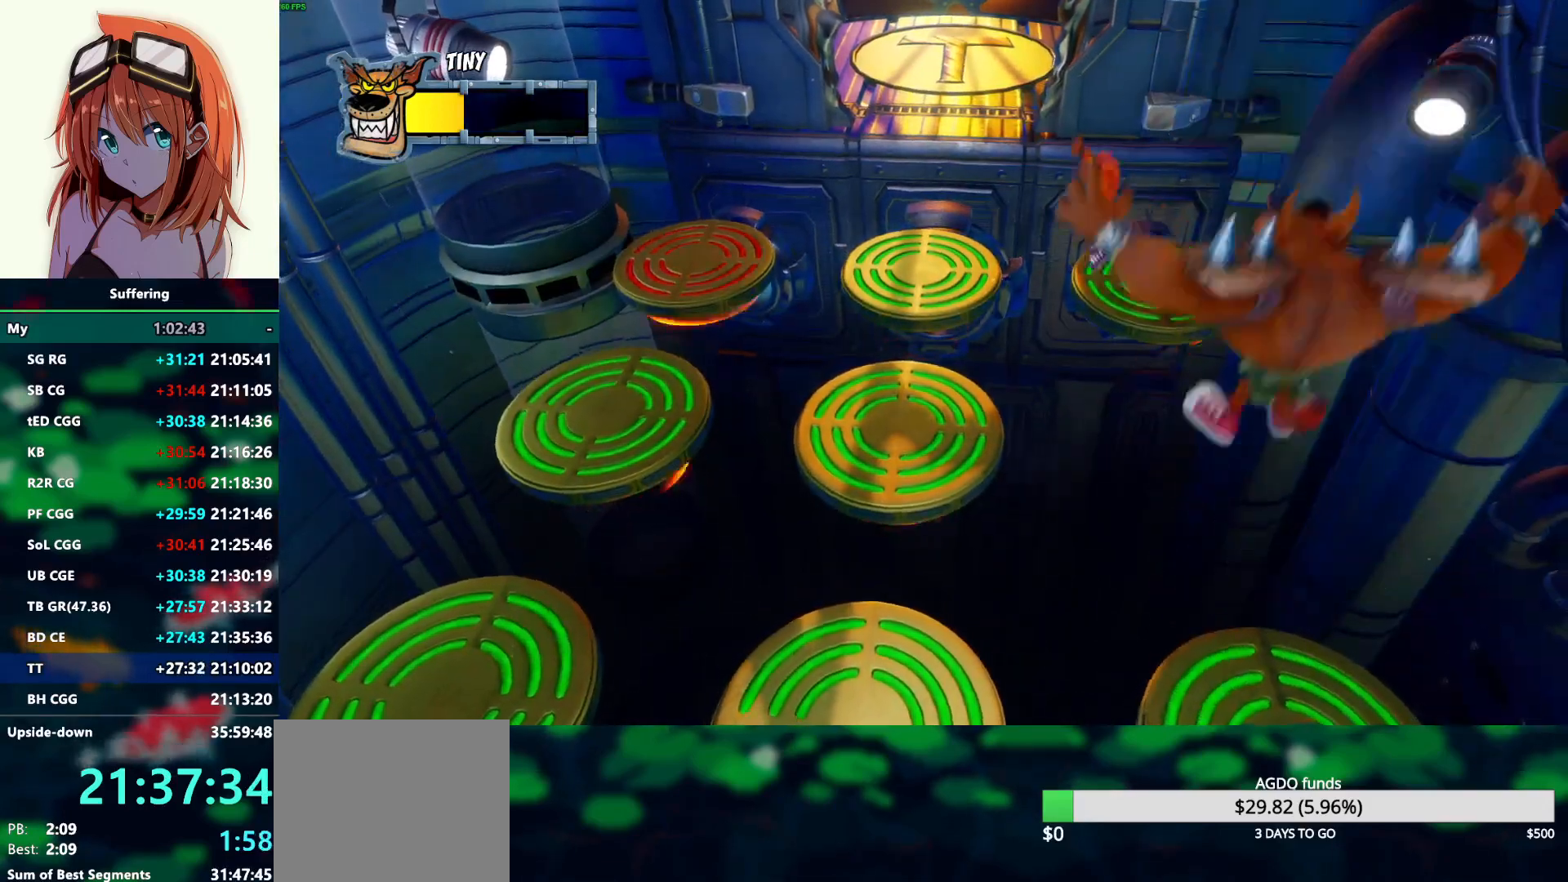
{"buttons": ["DPAD_LEFT"], "left_stick": "center", "right_stick": "center", "events": [[483, "CROSS", "up"]]}
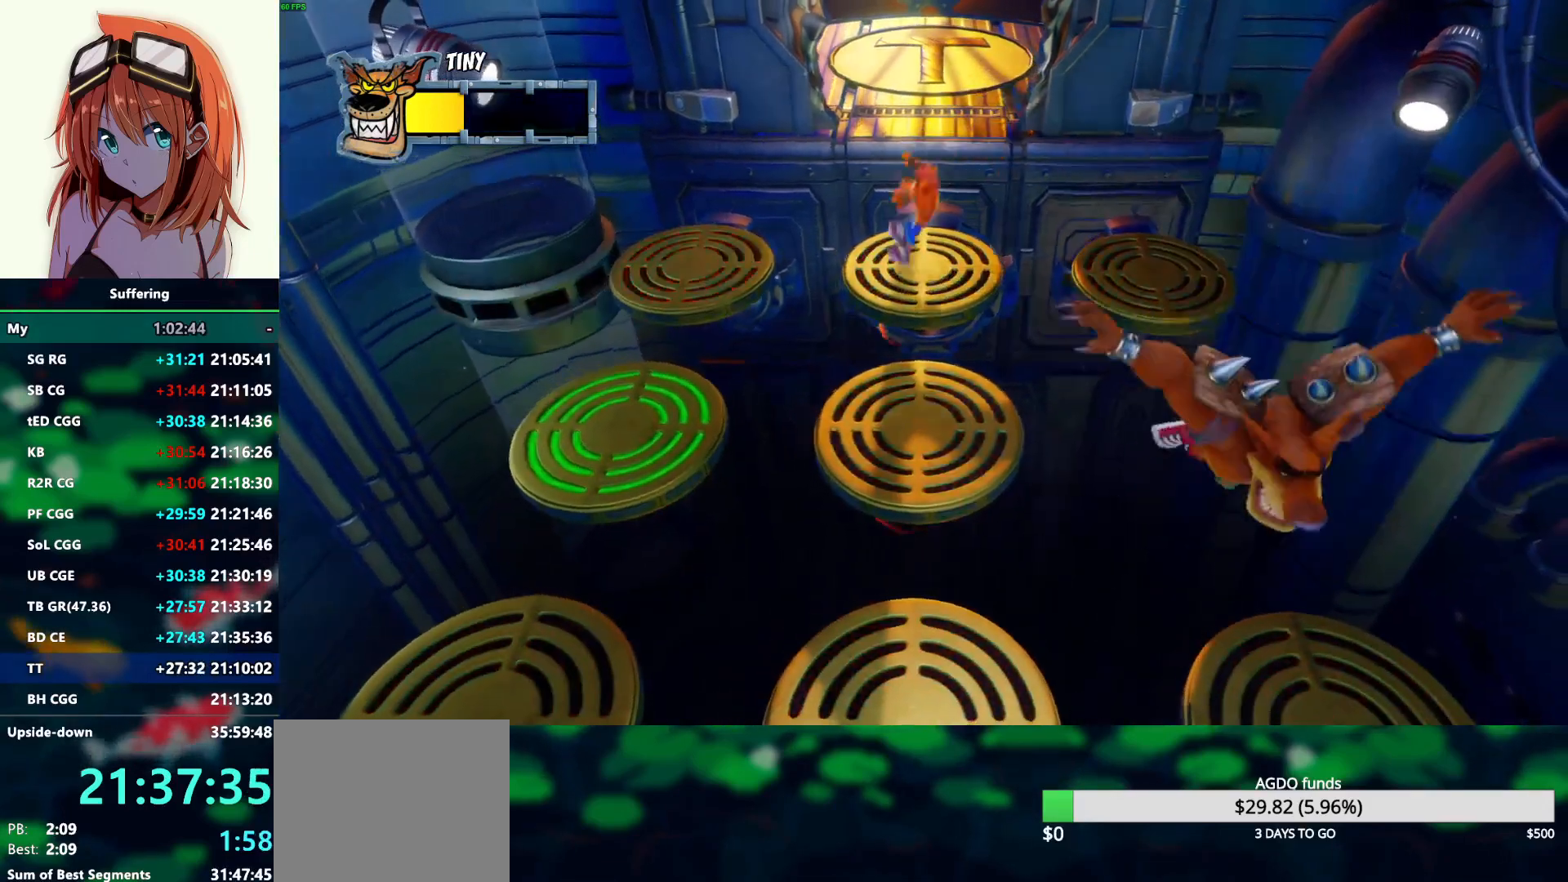
{"buttons": ["DPAD_DOWN", "DPAD_LEFT"], "left_stick": "center", "right_stick": "center", "events": [[433, "DPAD_DOWN", "down"]]}
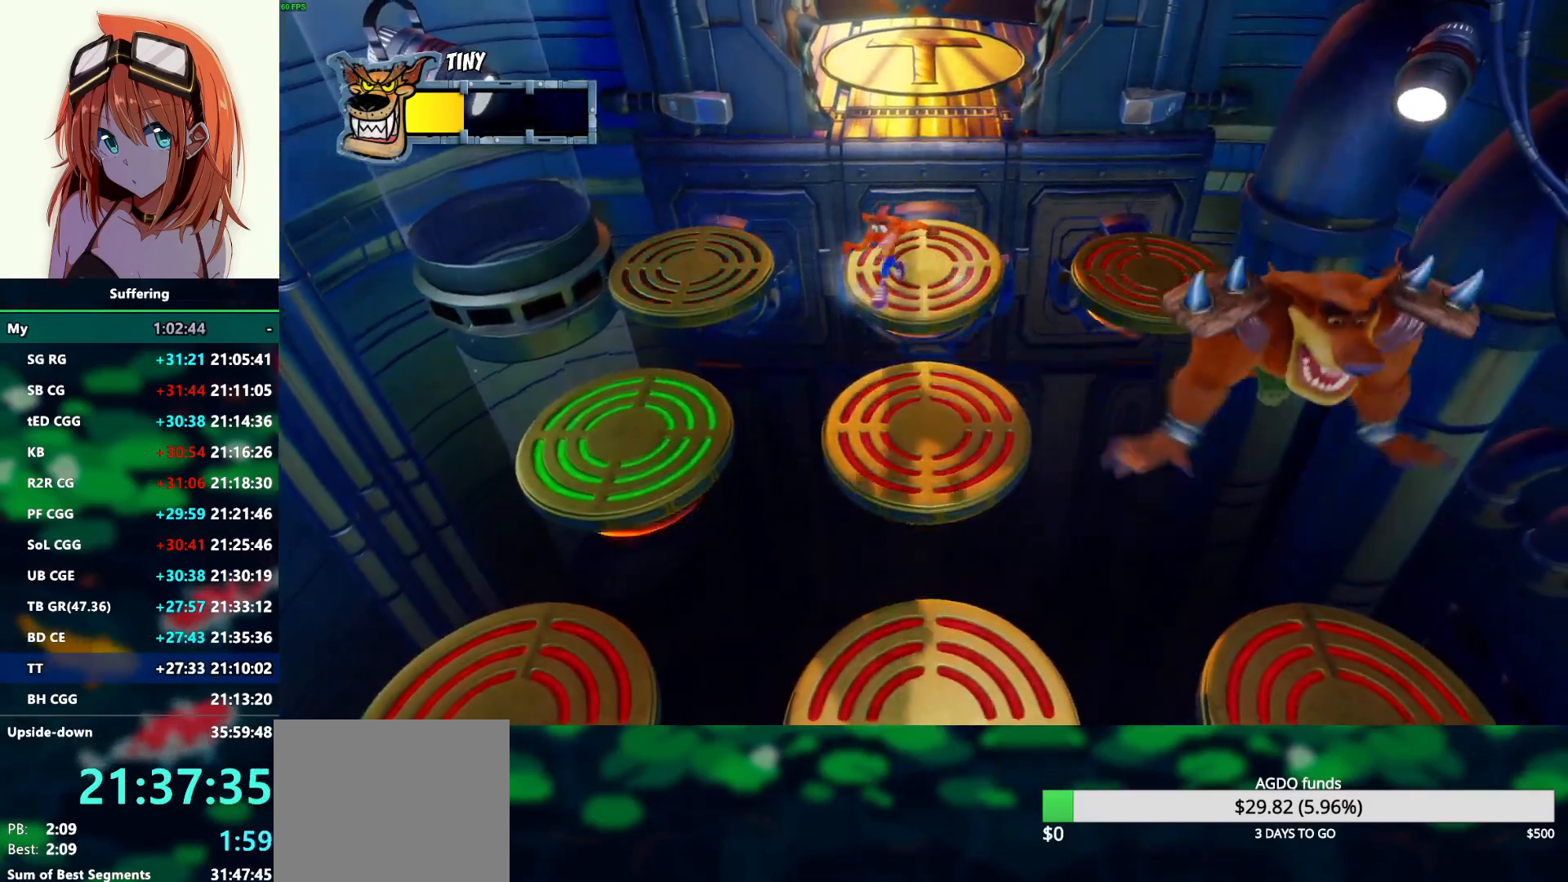
{"buttons": ["DPAD_DOWN", "DPAD_LEFT"], "left_stick": "center", "right_stick": "center", "events": [[33, "R1", "down"], [83, "CROSS", "down"], [317, "R1", "up"], [350, "CROSS", "up"]]}
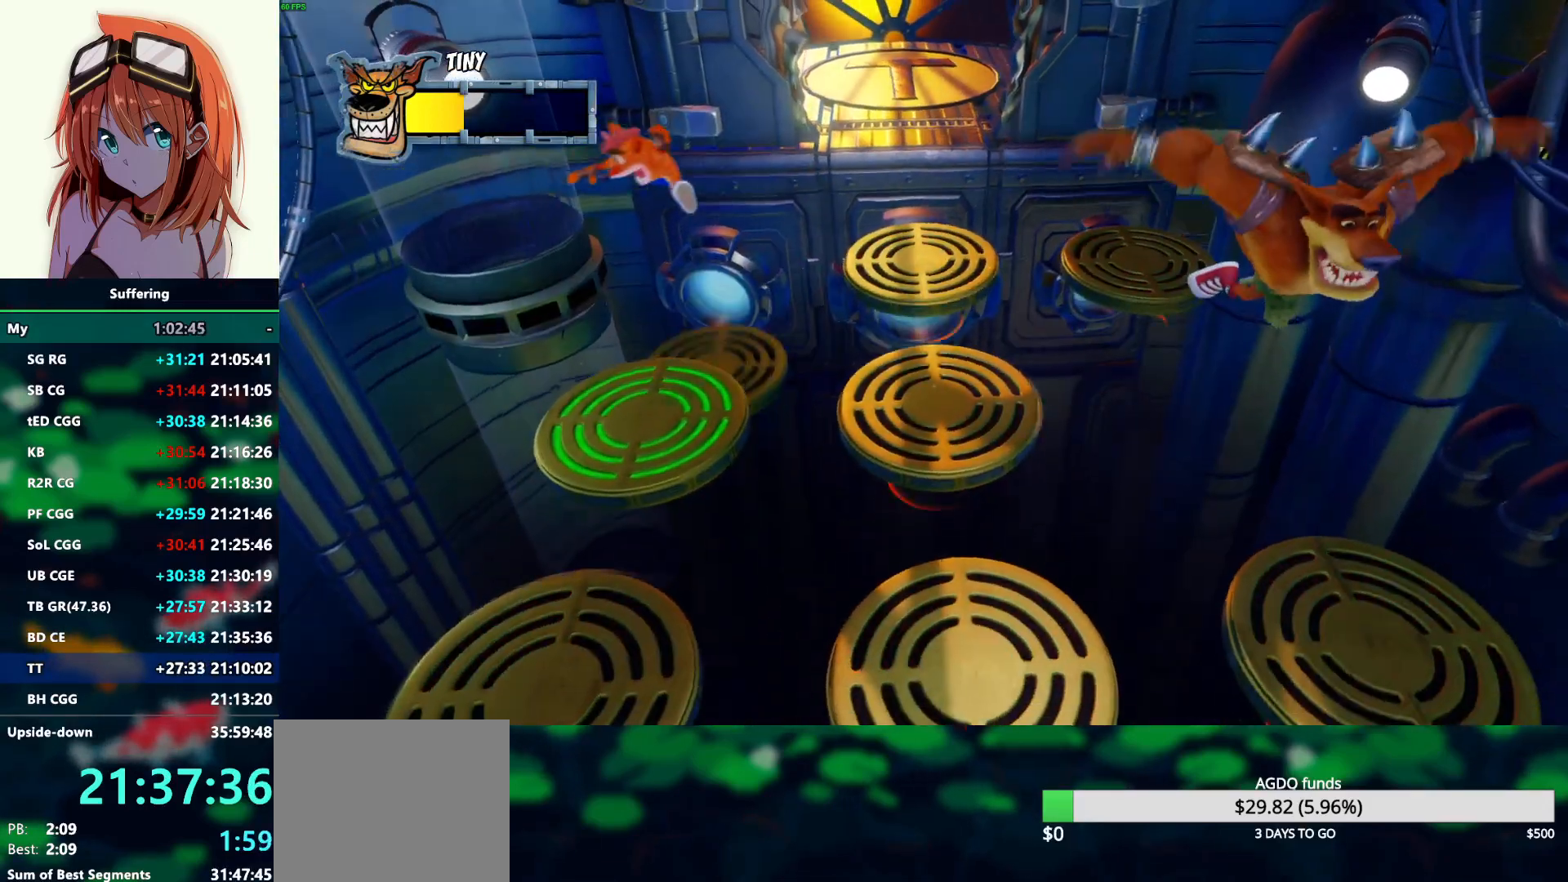
{"buttons": [], "left_stick": "center", "right_stick": "center", "events": [[100, "DPAD_DOWN", "up"], [117, "DPAD_LEFT", "up"]]}
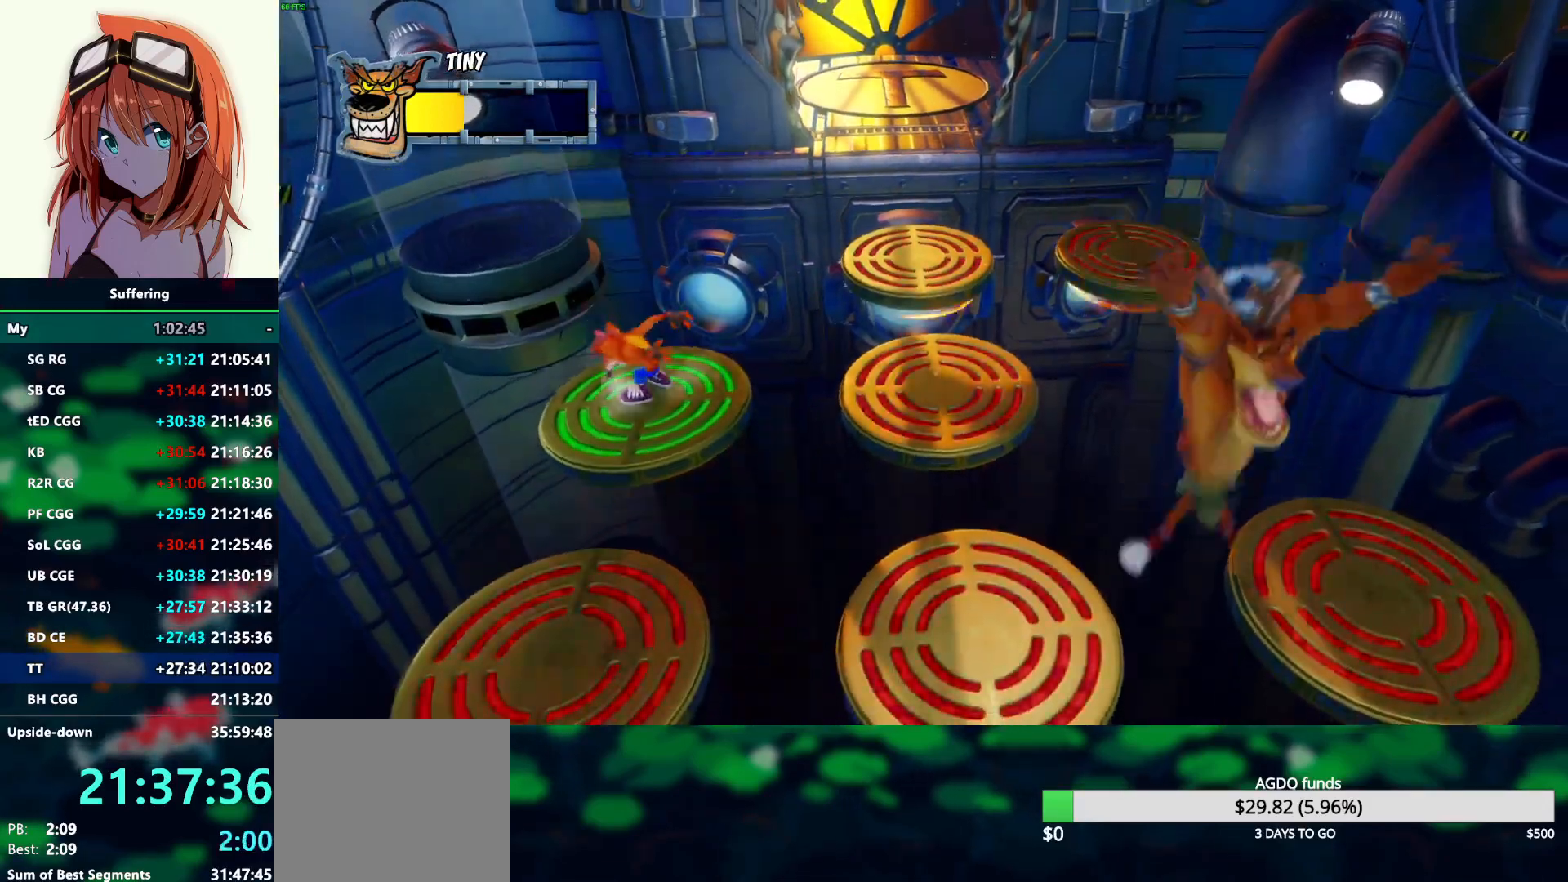
{"buttons": [], "left_stick": "center", "right_stick": "center", "events": [[217, "DPAD_RIGHT", "down"], [300, "DPAD_RIGHT", "up"]]}